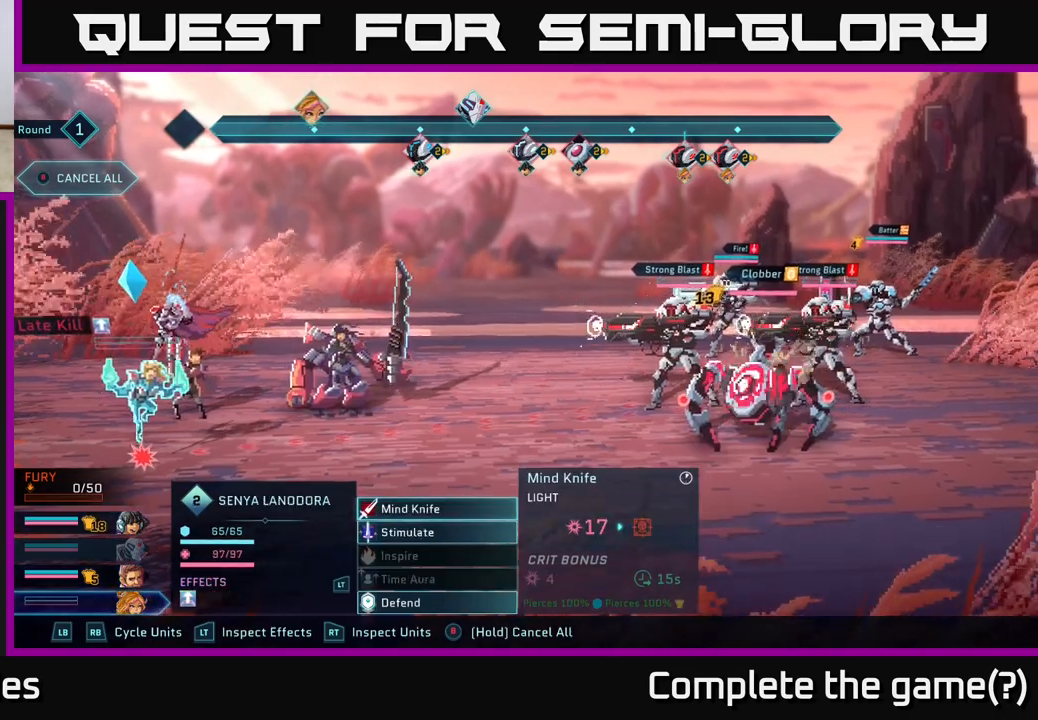
Gameplay with a controller (Xbox layout); each line is a JSON object with the inputs held at the frame after it. "events" lists button and stick changes between this image and that frame as [ms after this image, input, new state], when the widget could be followed in between.
{"buttons": [], "left_stick": "center", "right_stick": "center", "events": [[250, "R1", "down"], [383, "R1", "up"]]}
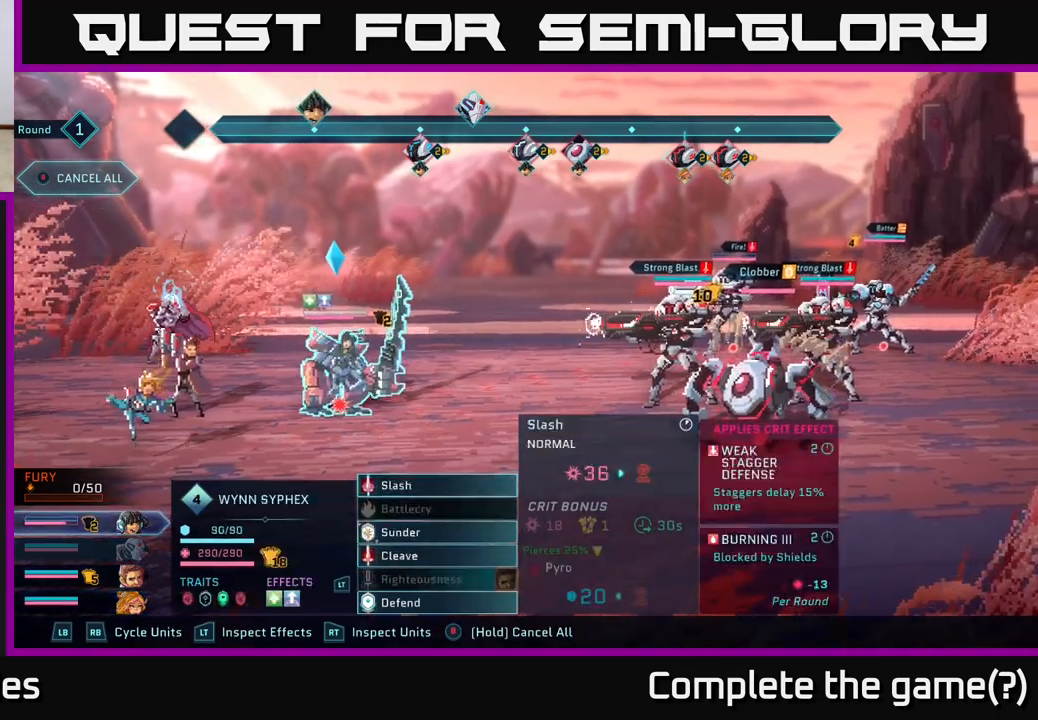
{"buttons": [], "left_stick": "down", "right_stick": "center", "events": [[400, "left_stick", "down"]]}
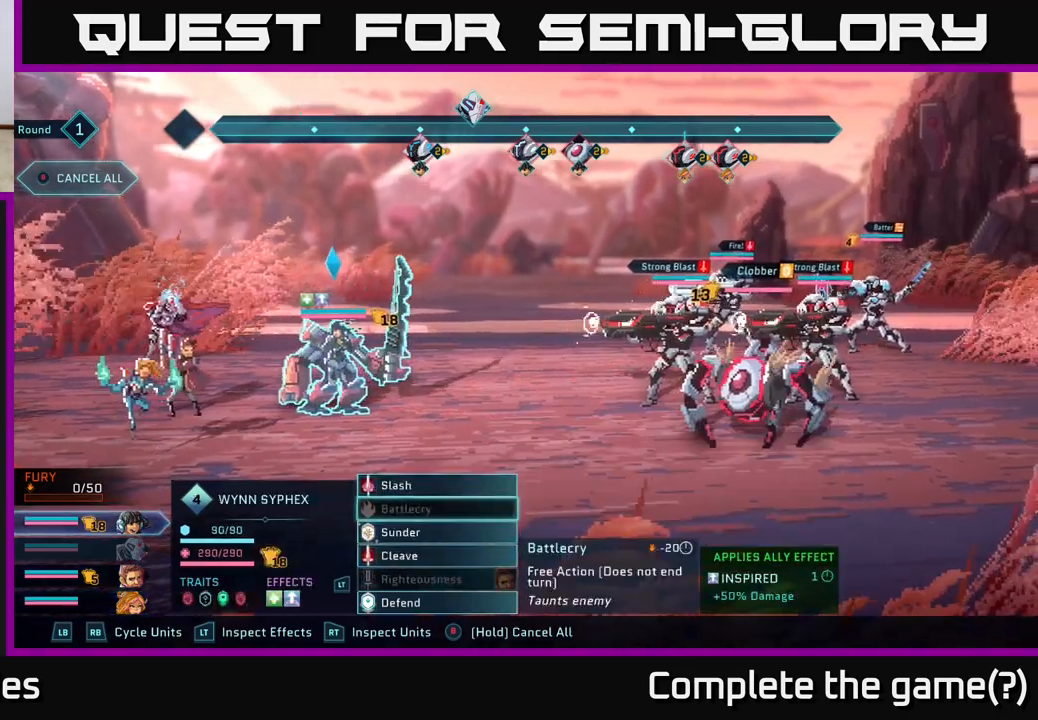
{"buttons": [], "left_stick": "center", "right_stick": "center", "events": [[100, "left_stick", "center"], [317, "left_stick", "down"], [500, "left_stick", "center"]]}
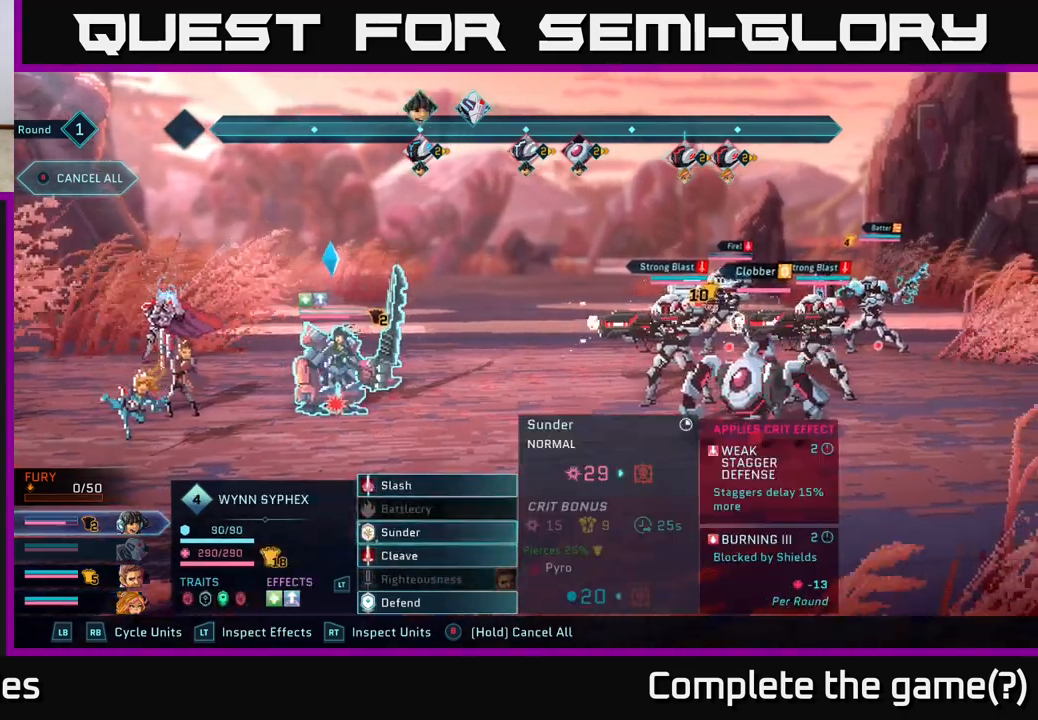
{"buttons": [], "left_stick": "center", "right_stick": "center", "events": []}
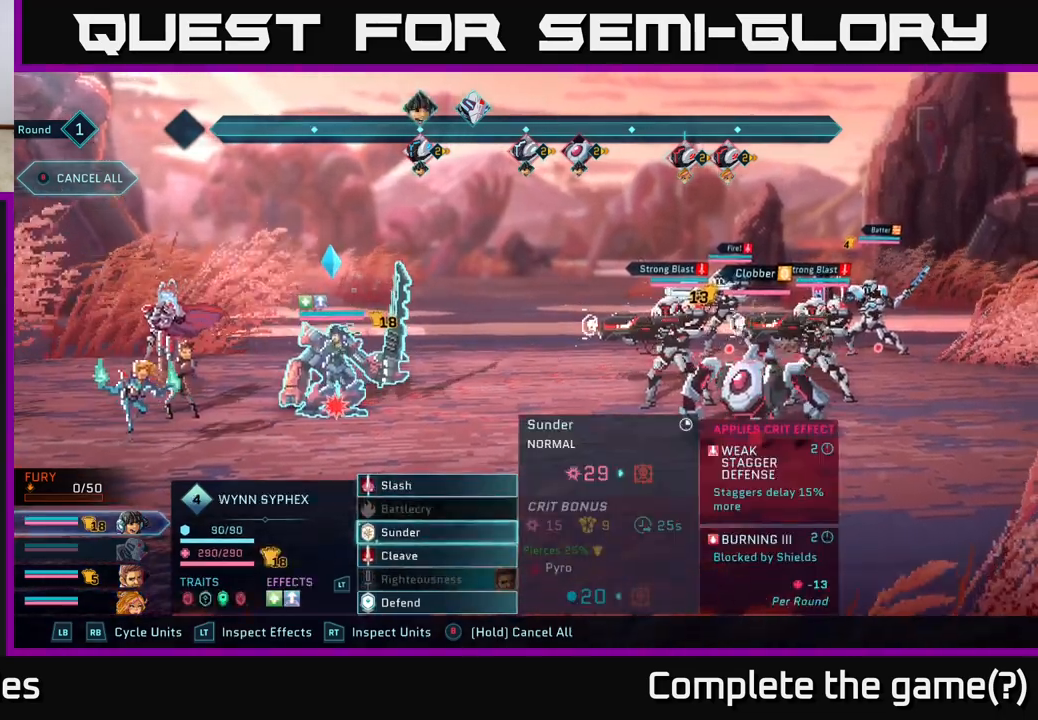
{"buttons": [], "left_stick": "center", "right_stick": "center", "events": []}
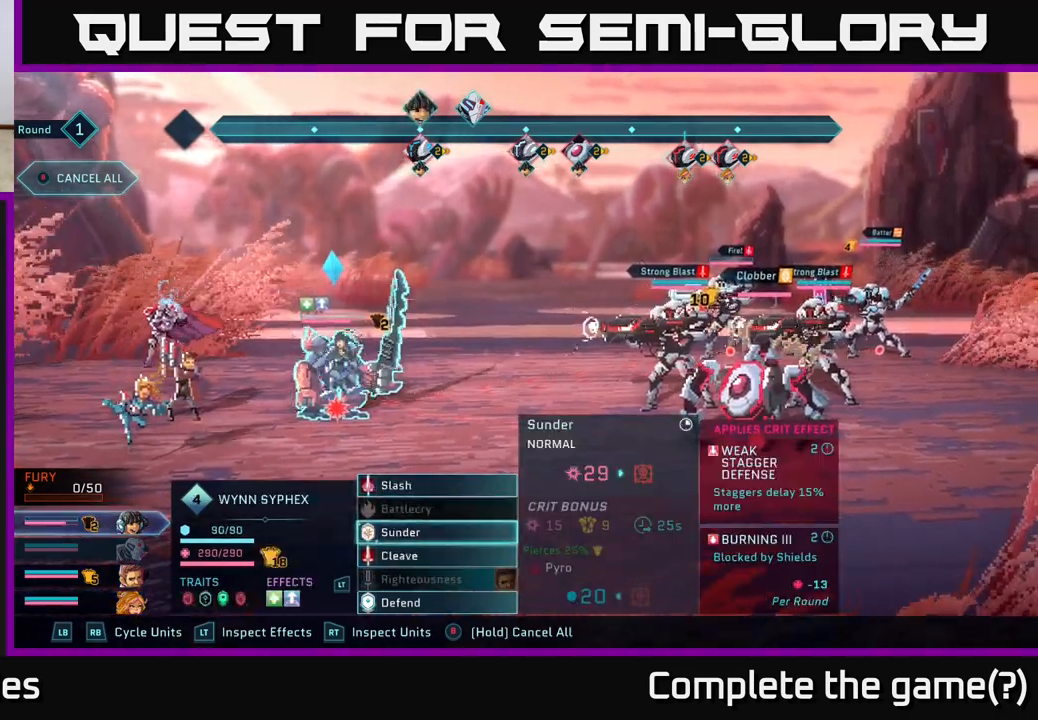
{"buttons": [], "left_stick": "center", "right_stick": "center", "events": []}
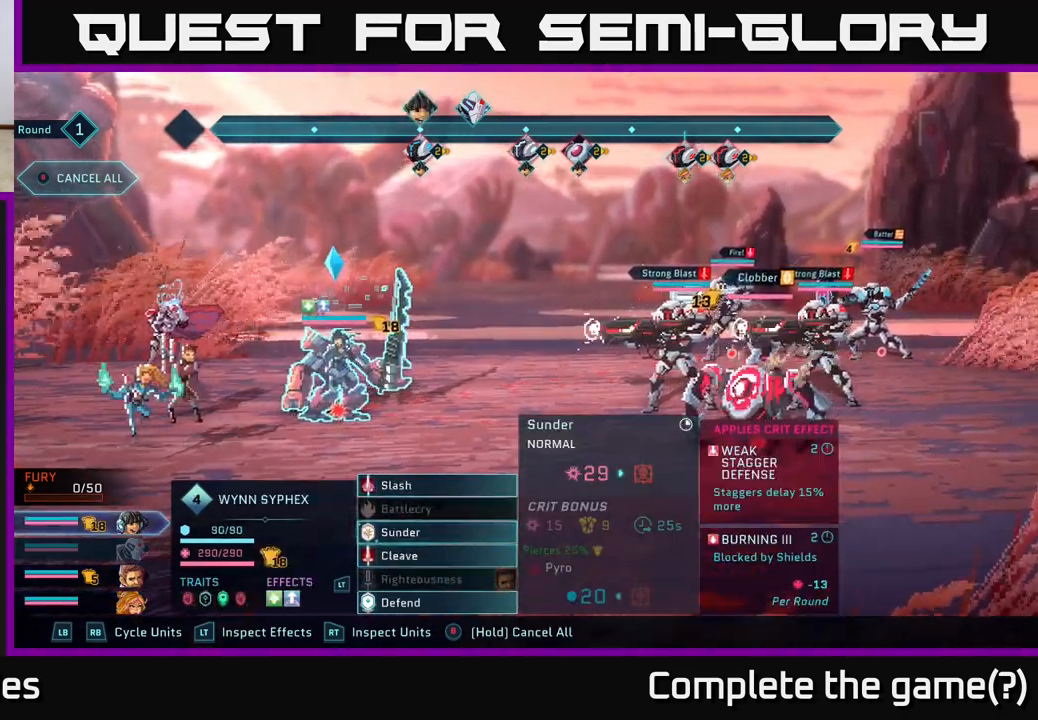
{"buttons": [], "left_stick": "center", "right_stick": "center", "events": []}
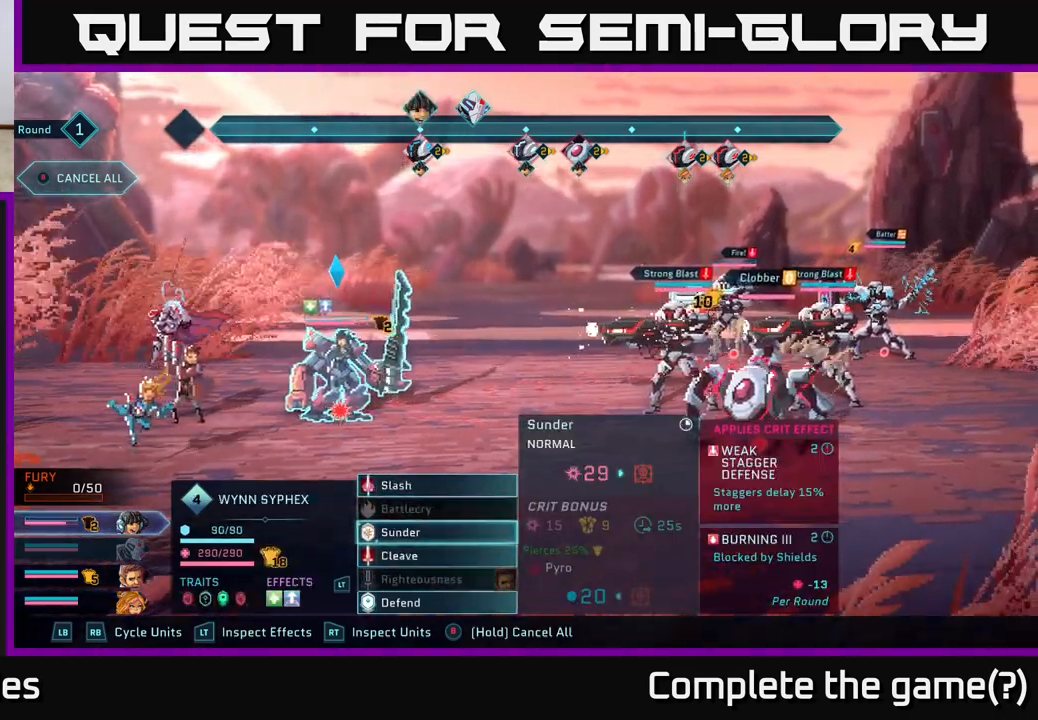
{"buttons": [], "left_stick": "center", "right_stick": "center", "events": []}
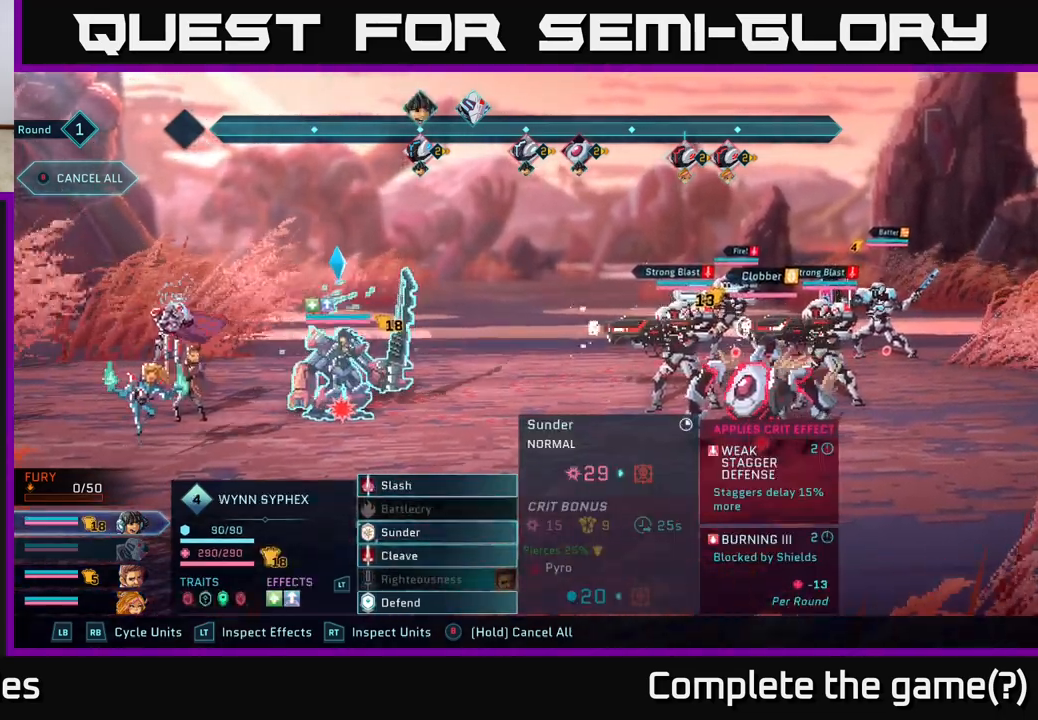
{"buttons": [], "left_stick": "center", "right_stick": "center", "events": []}
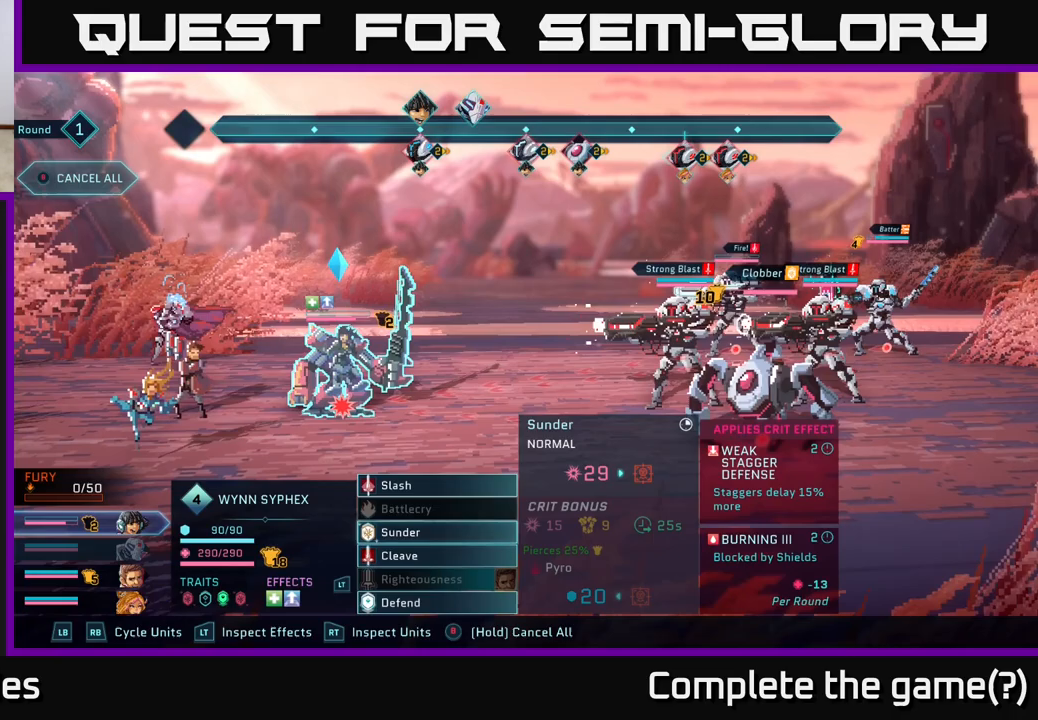
{"buttons": [], "left_stick": "center", "right_stick": "center", "events": []}
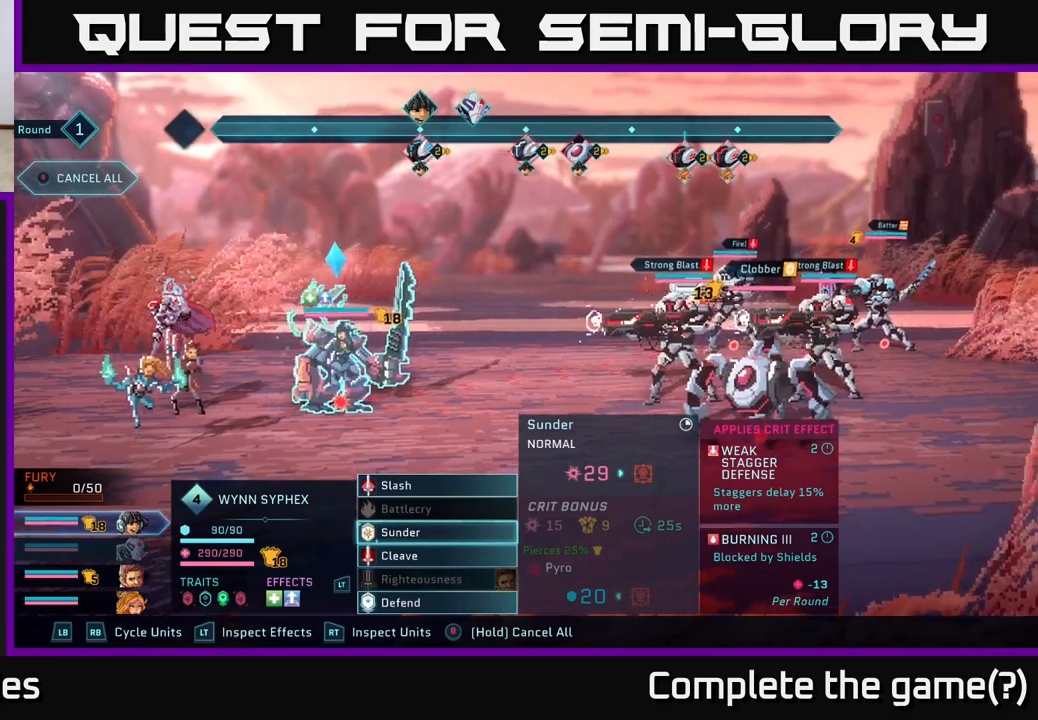
{"buttons": [], "left_stick": "center", "right_stick": "center", "events": []}
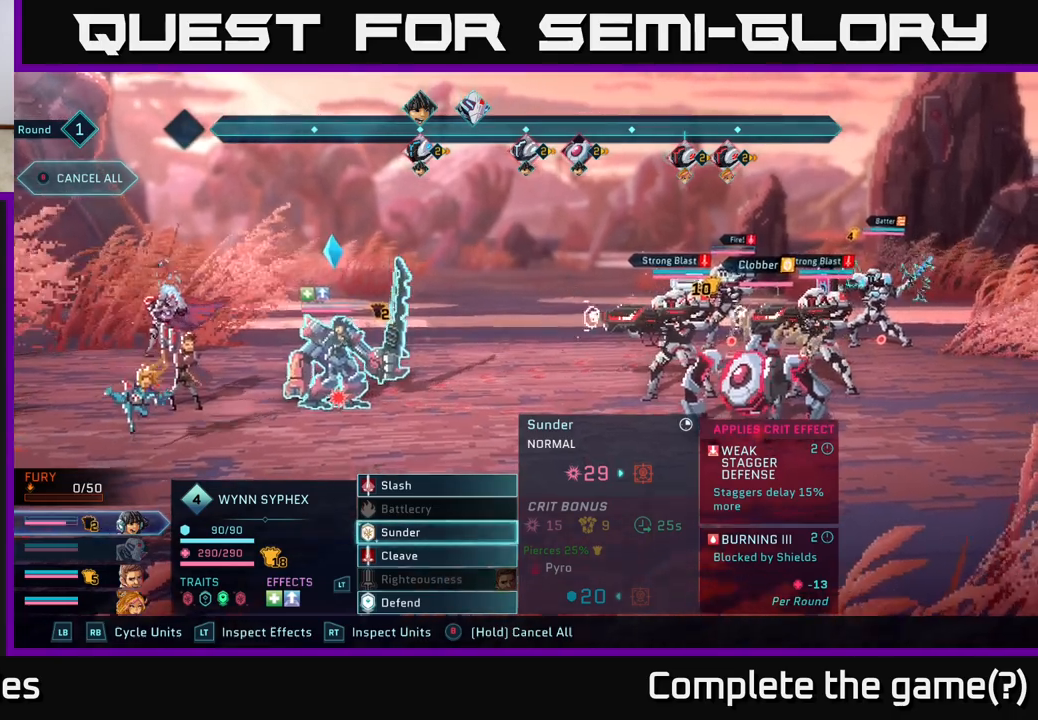
{"buttons": [], "left_stick": "center", "right_stick": "center", "events": [[300, "left_stick", "up"], [467, "left_stick", "center"]]}
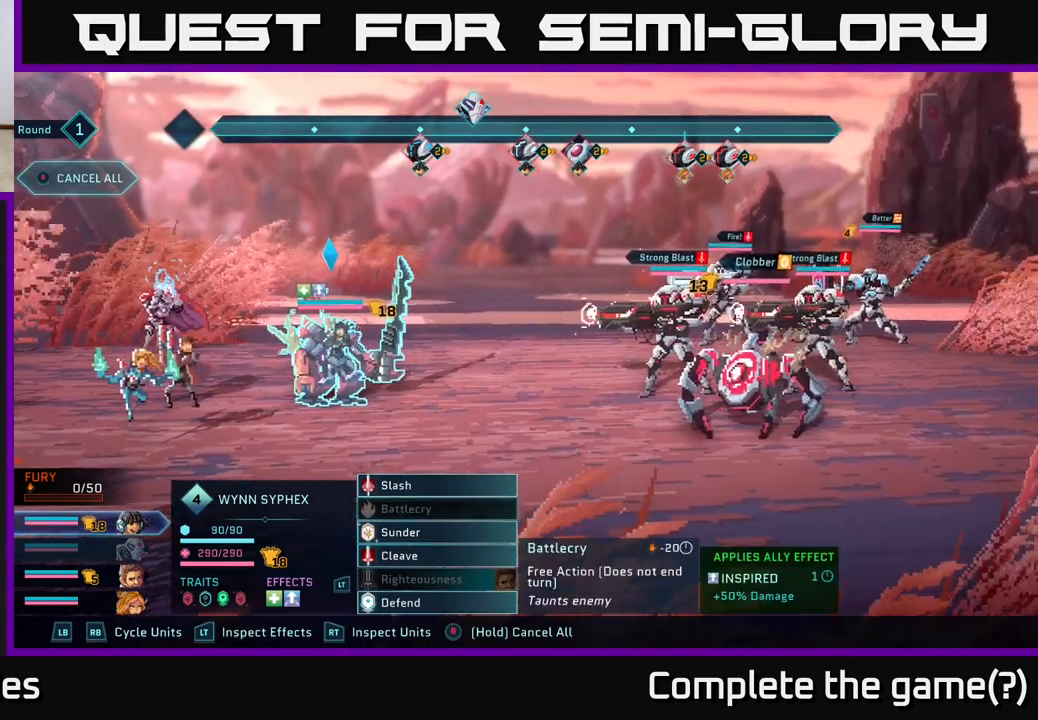
{"buttons": [], "left_stick": "center", "right_stick": "center", "events": [[167, "left_stick", "up"], [333, "left_stick", "center"]]}
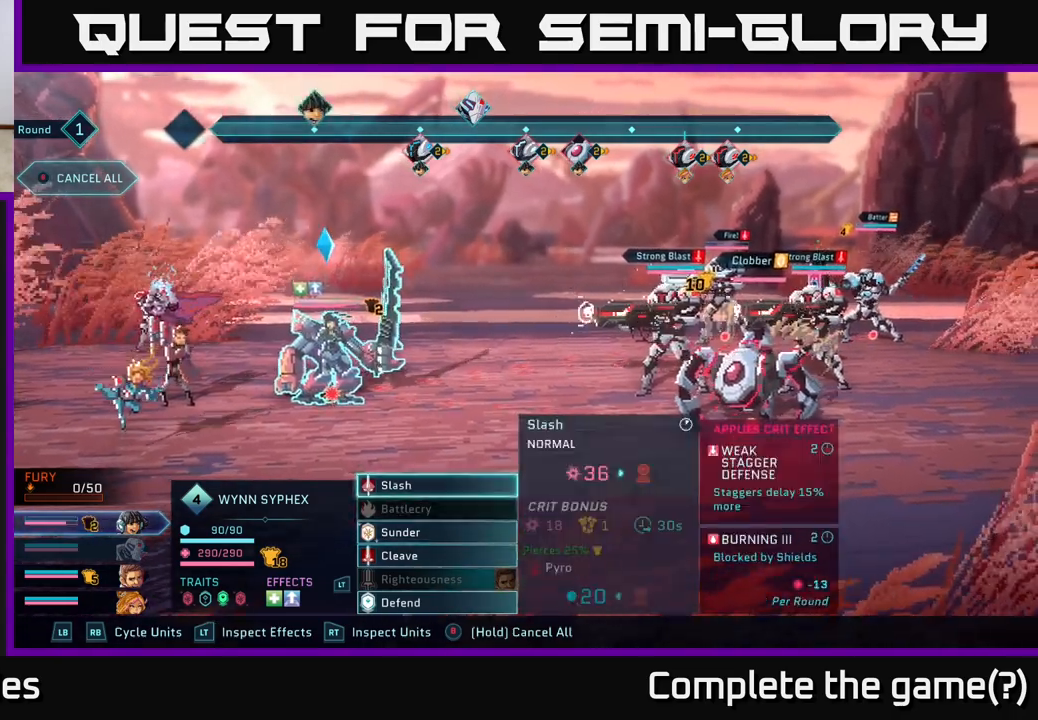
{"buttons": [], "left_stick": "center", "right_stick": "center", "events": []}
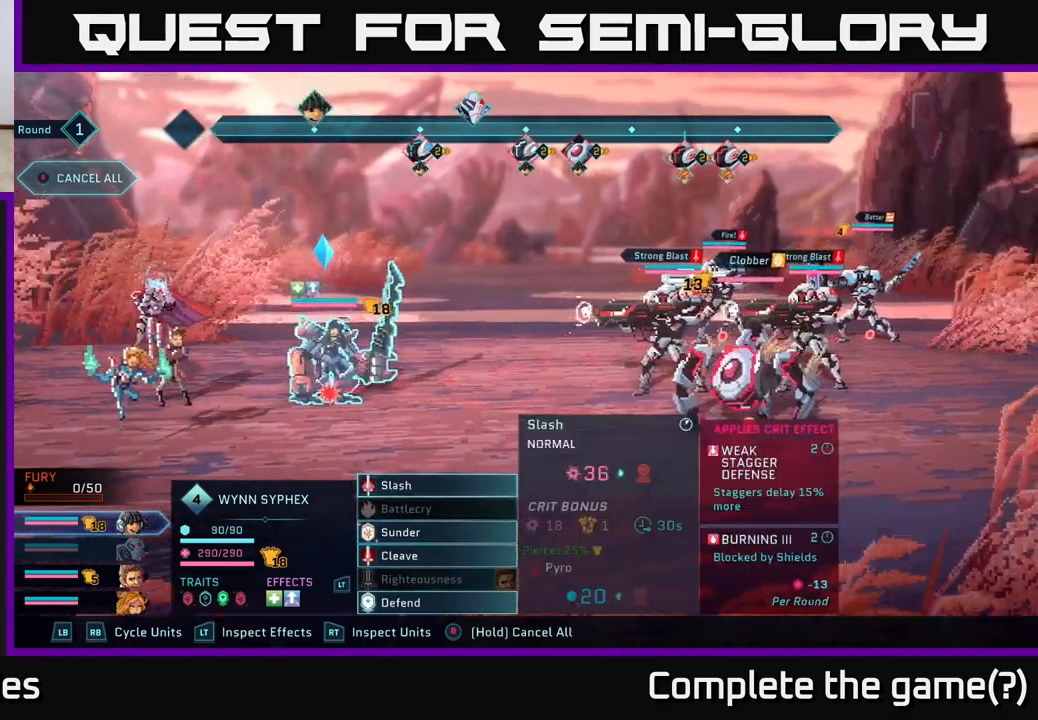
{"buttons": [], "left_stick": "center", "right_stick": "center", "events": [[150, "A", "down"], [283, "A", "up"]]}
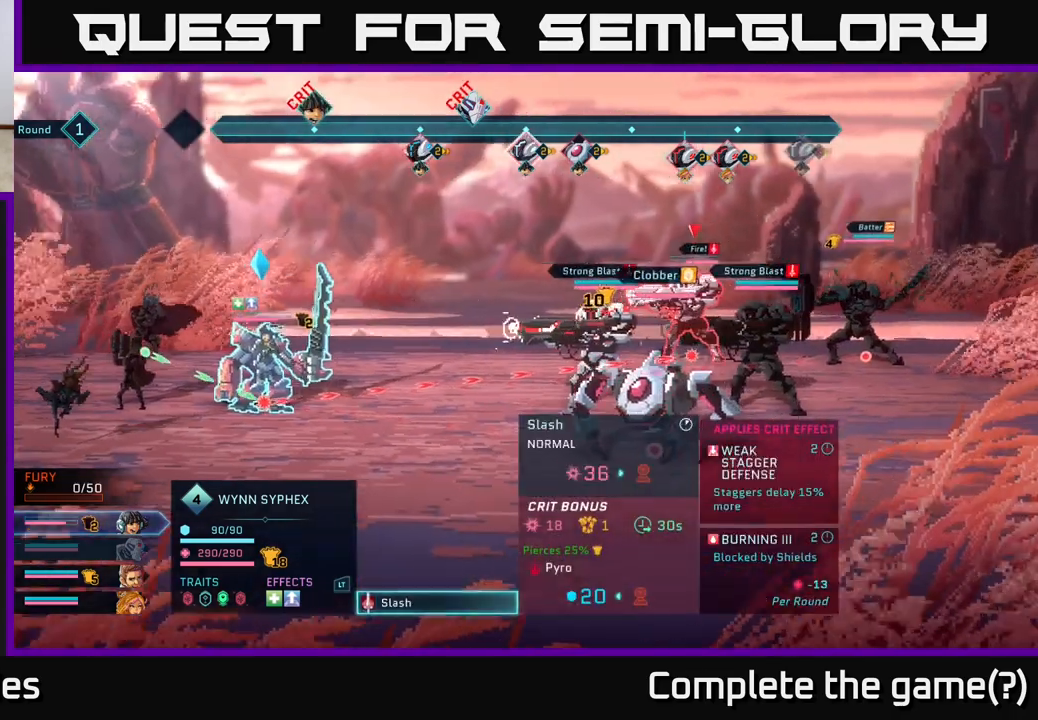
{"buttons": [], "left_stick": "center", "right_stick": "center", "events": [[117, "left_stick", "right"], [333, "left_stick", "center"]]}
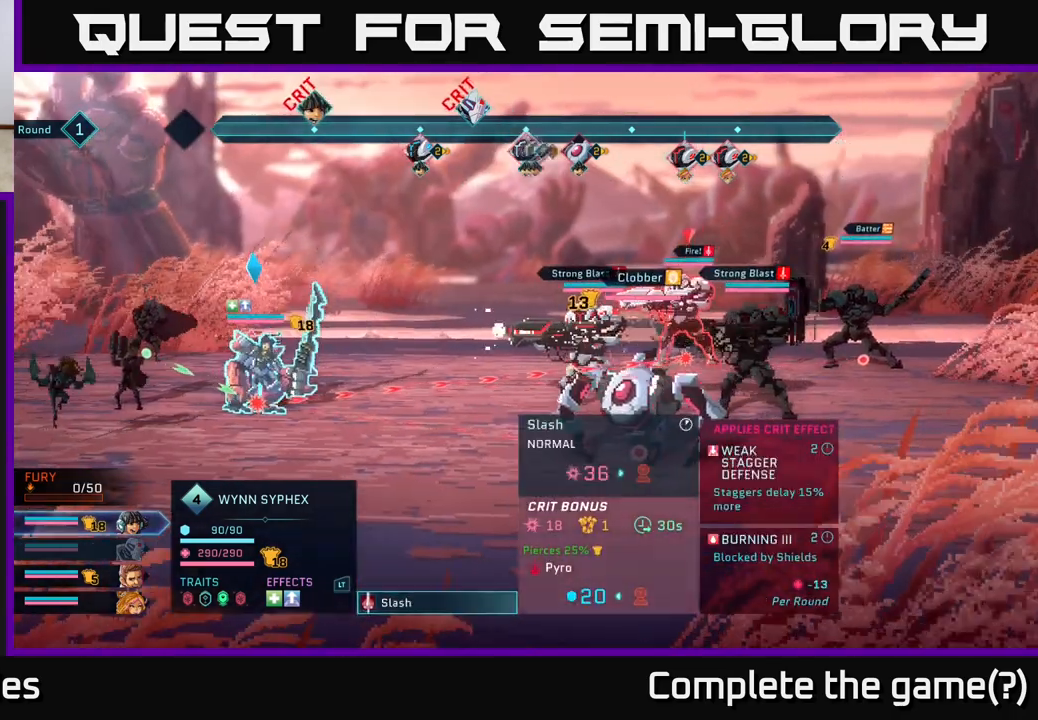
{"buttons": [], "left_stick": "center", "right_stick": "center", "events": [[133, "left_stick", "down"], [367, "left_stick", "center"]]}
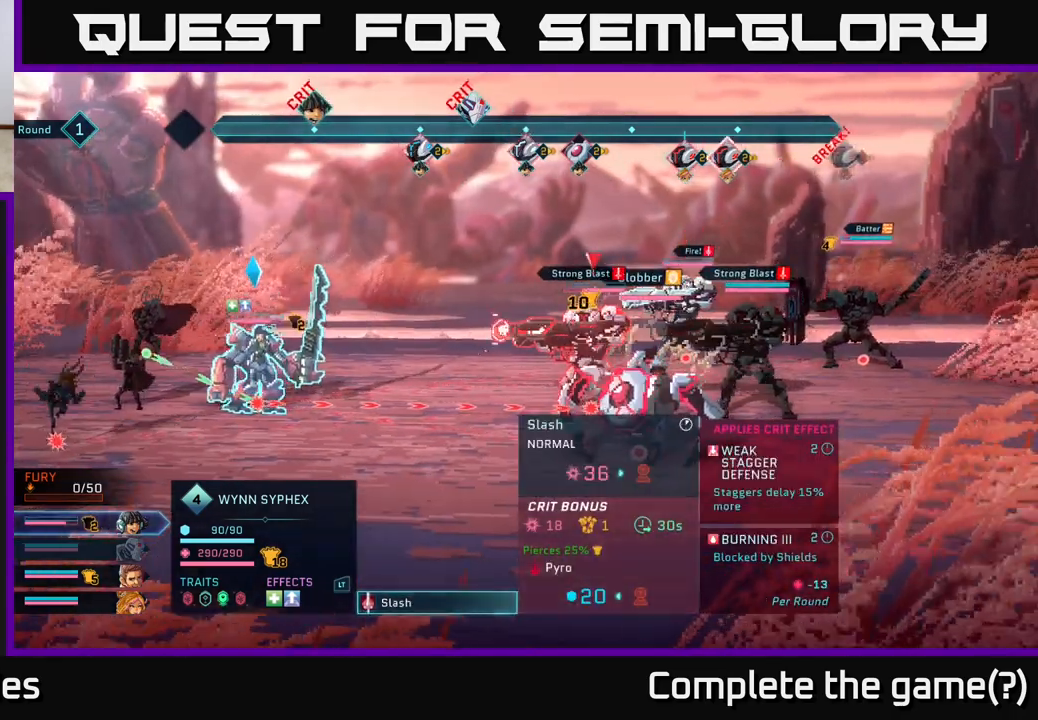
{"buttons": [], "left_stick": "down", "right_stick": "center", "events": [[383, "left_stick", "down"]]}
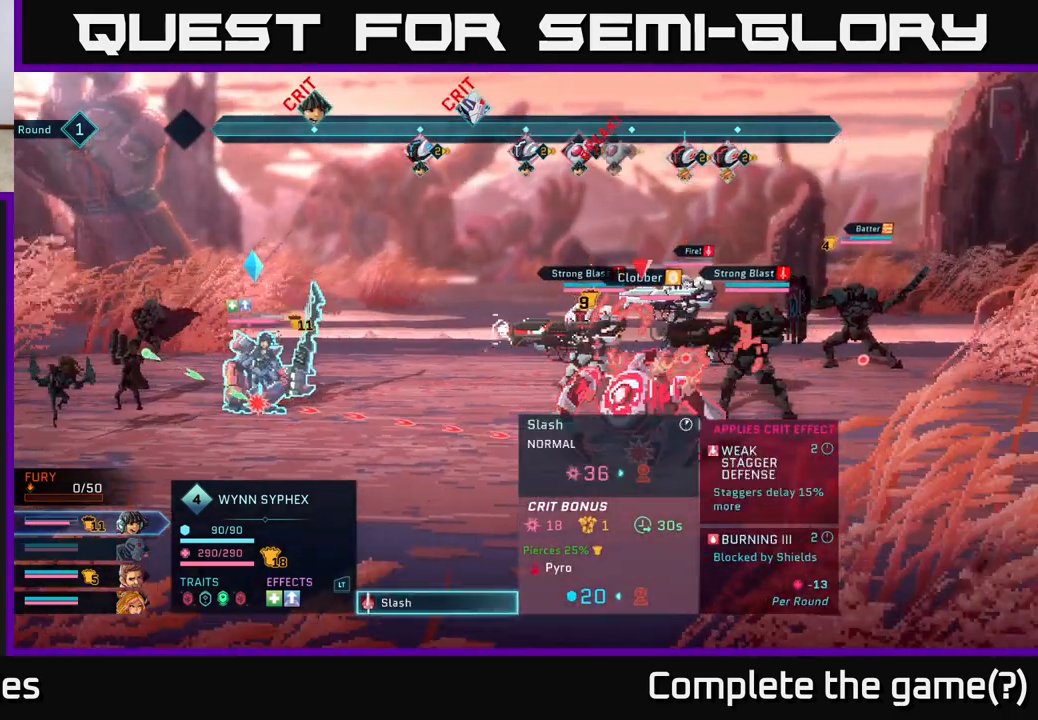
{"buttons": [], "left_stick": "center", "right_stick": "center", "events": [[133, "left_stick", "center"]]}
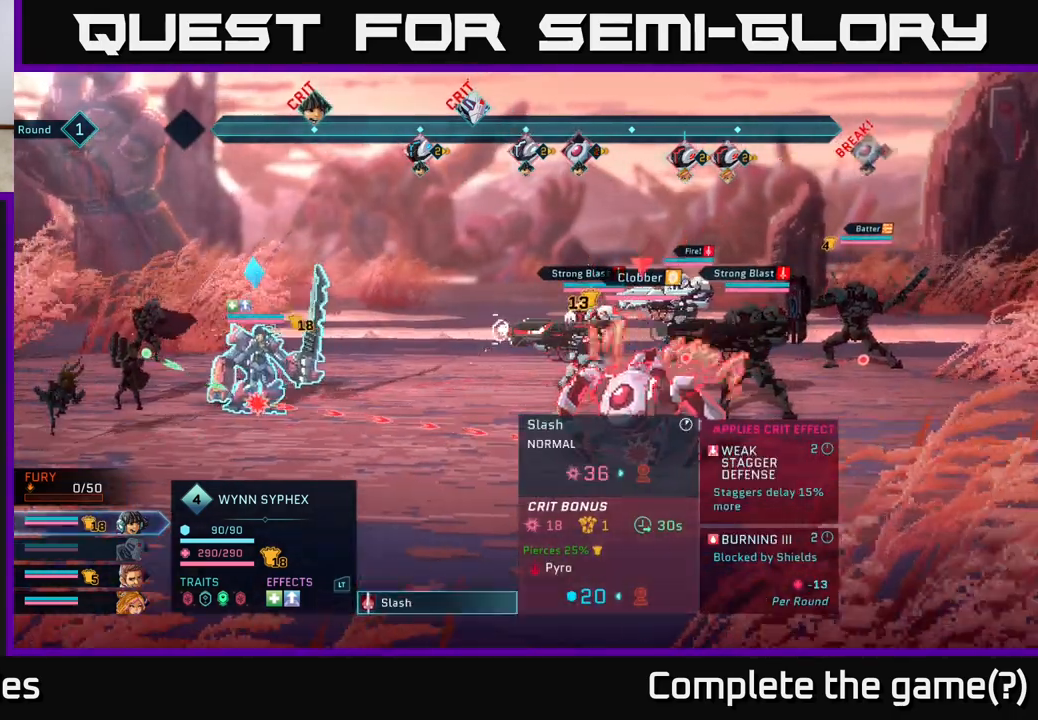
{"buttons": [], "left_stick": "center", "right_stick": "center", "events": []}
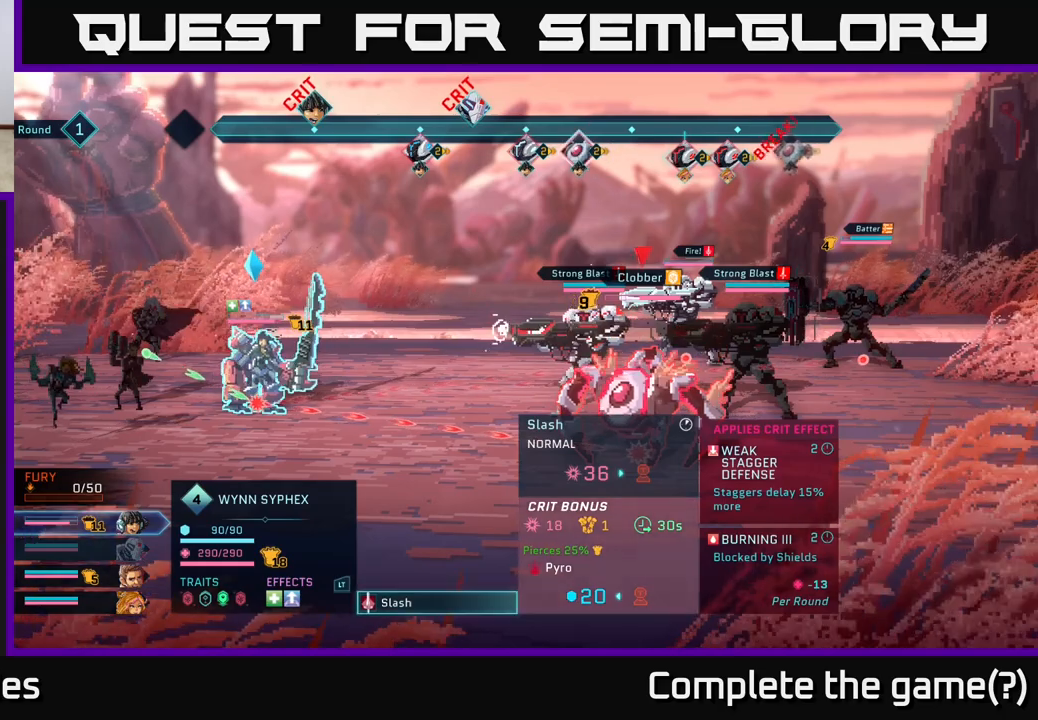
{"buttons": [], "left_stick": "center", "right_stick": "center", "events": []}
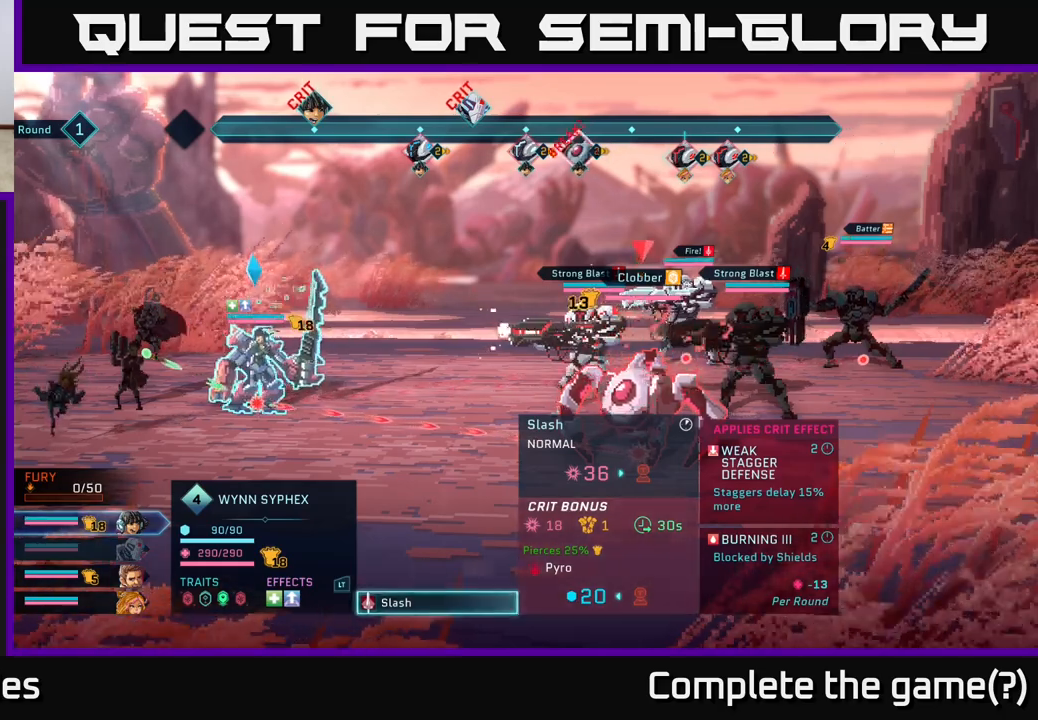
{"buttons": [], "left_stick": "center", "right_stick": "center", "events": []}
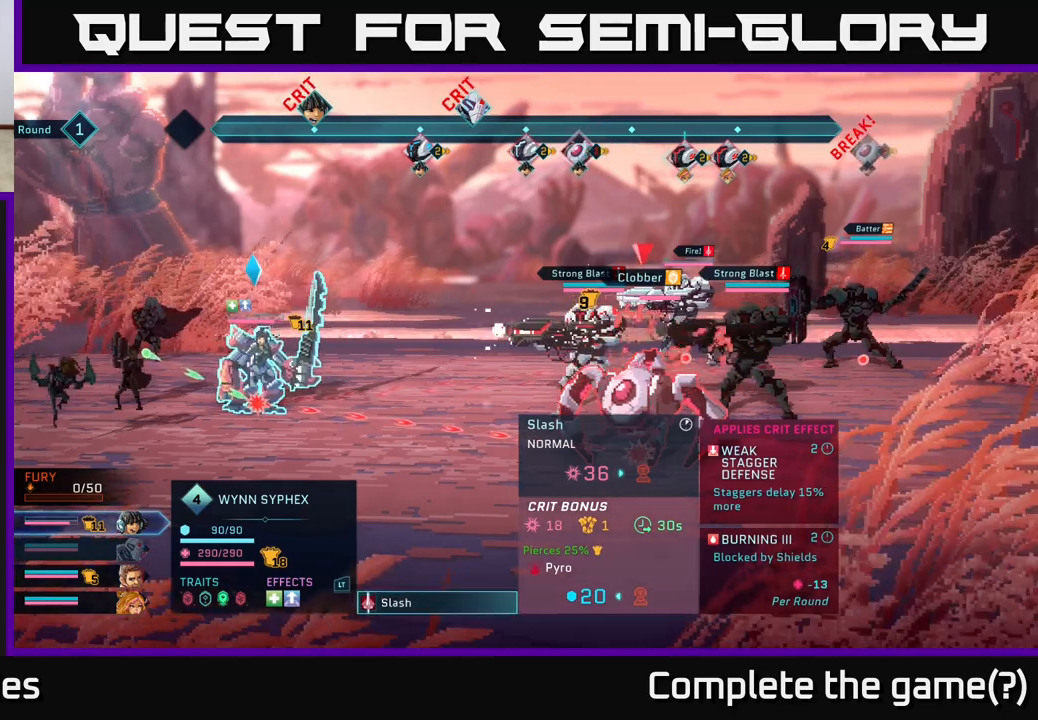
{"buttons": [], "left_stick": "center", "right_stick": "center", "events": []}
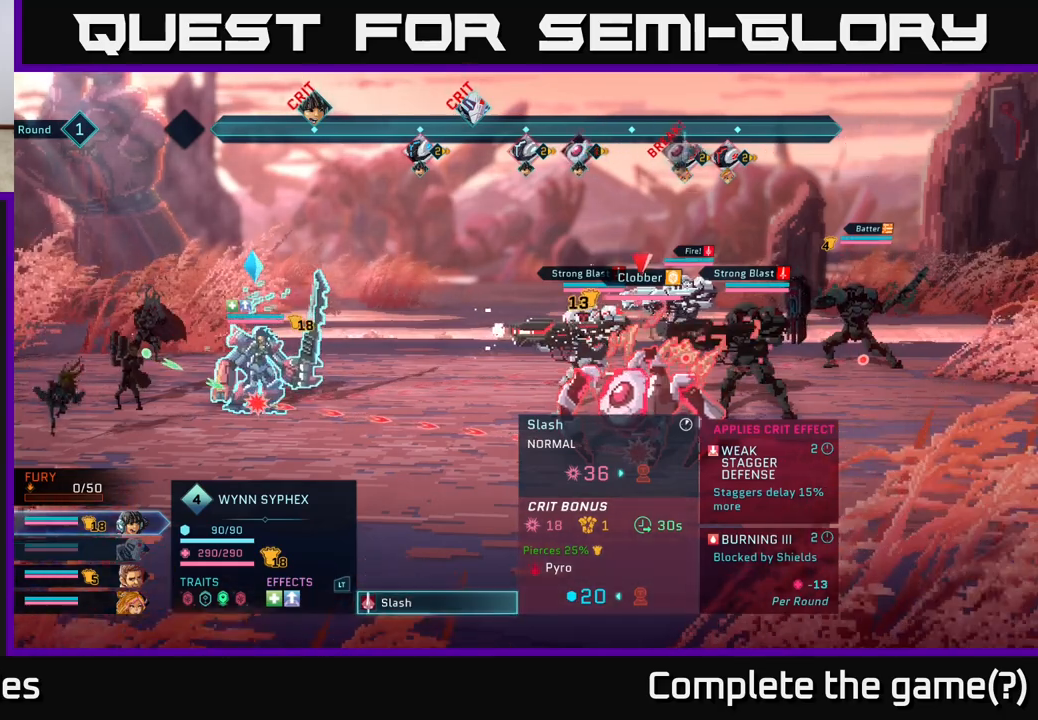
{"buttons": [], "left_stick": "center", "right_stick": "center", "events": []}
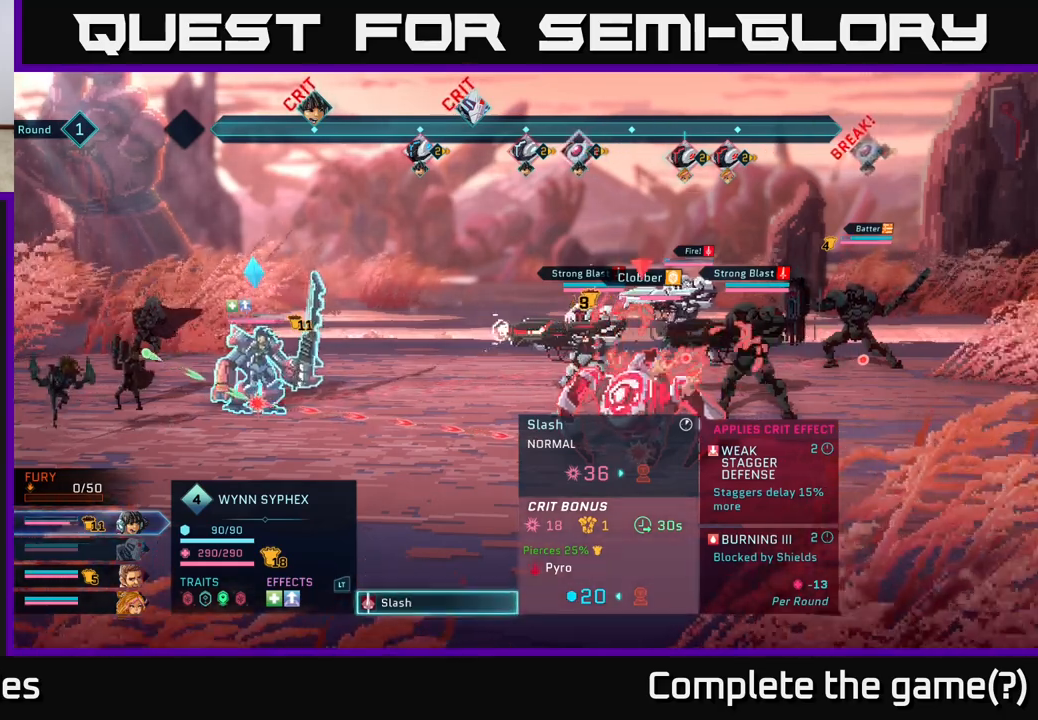
{"buttons": [], "left_stick": "center", "right_stick": "center", "events": []}
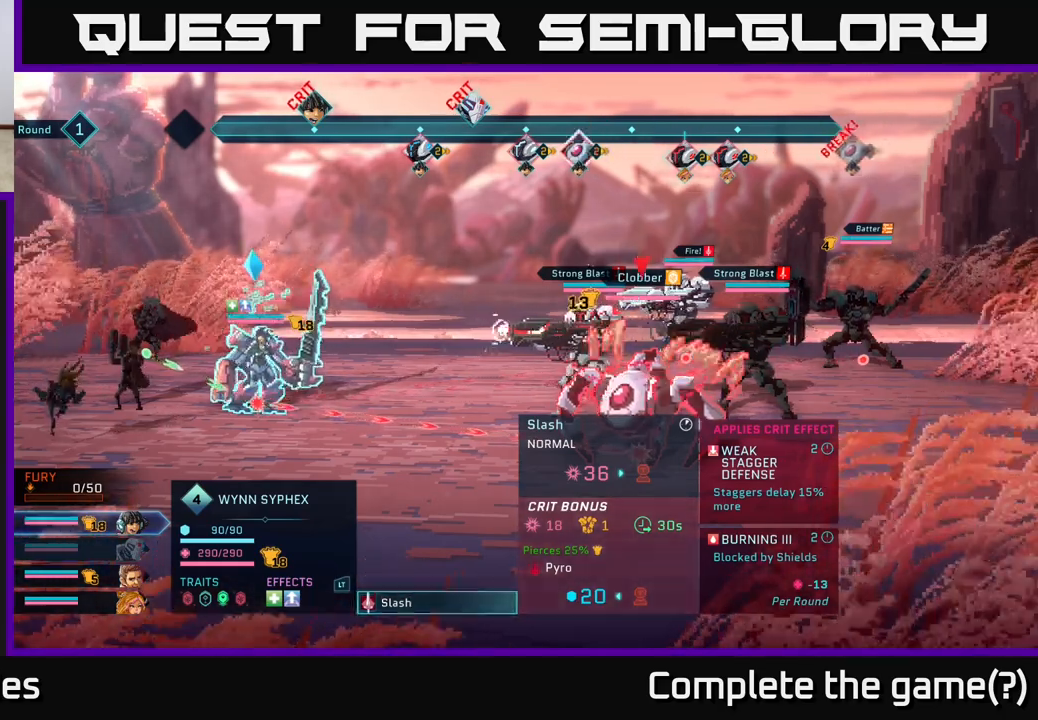
{"buttons": [], "left_stick": "center", "right_stick": "center", "events": []}
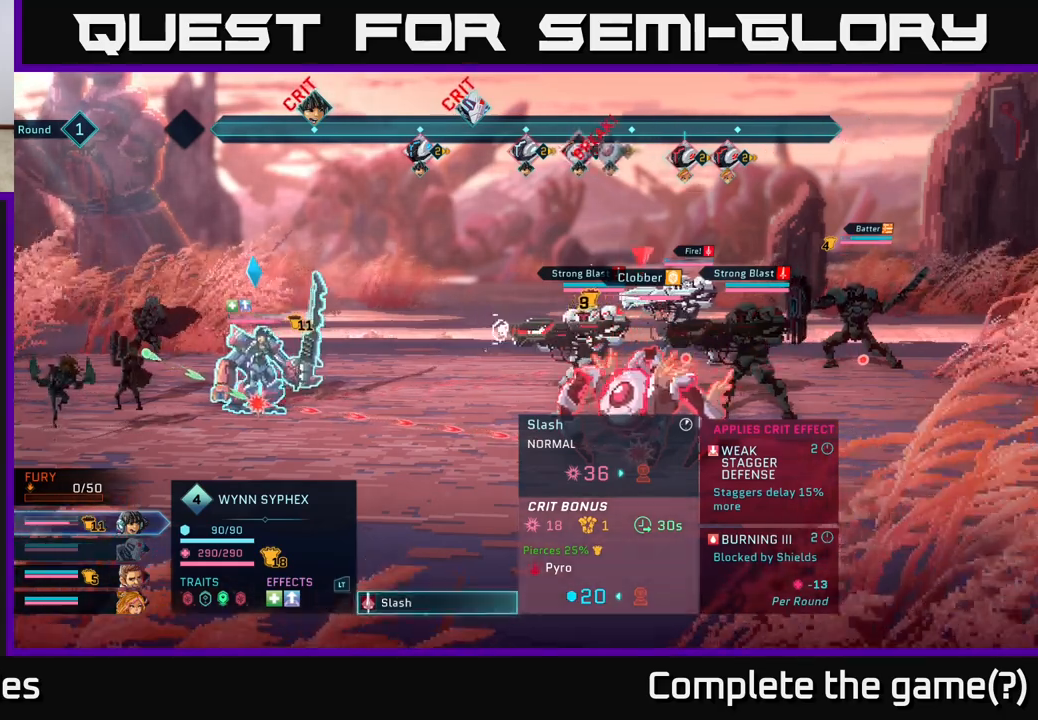
{"buttons": [], "left_stick": "center", "right_stick": "center", "events": []}
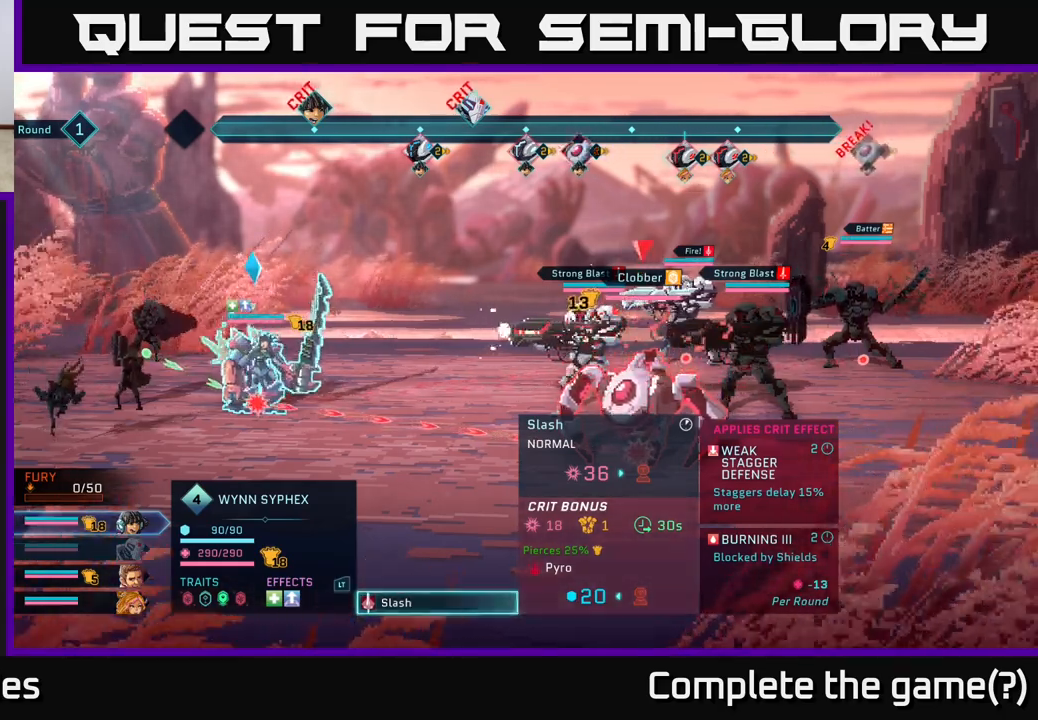
{"buttons": [], "left_stick": "center", "right_stick": "center", "events": [[217, "left_stick", "up"], [383, "left_stick", "center"]]}
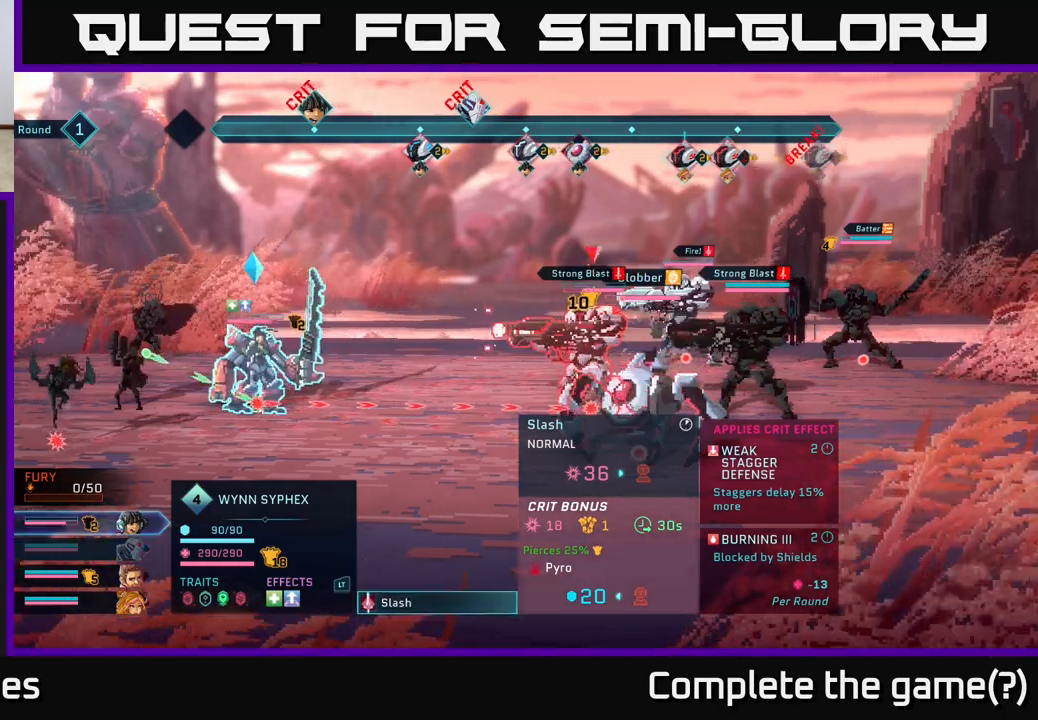
{"buttons": [], "left_stick": "center", "right_stick": "center", "events": [[17, "left_stick", "up"], [200, "left_stick", "center"]]}